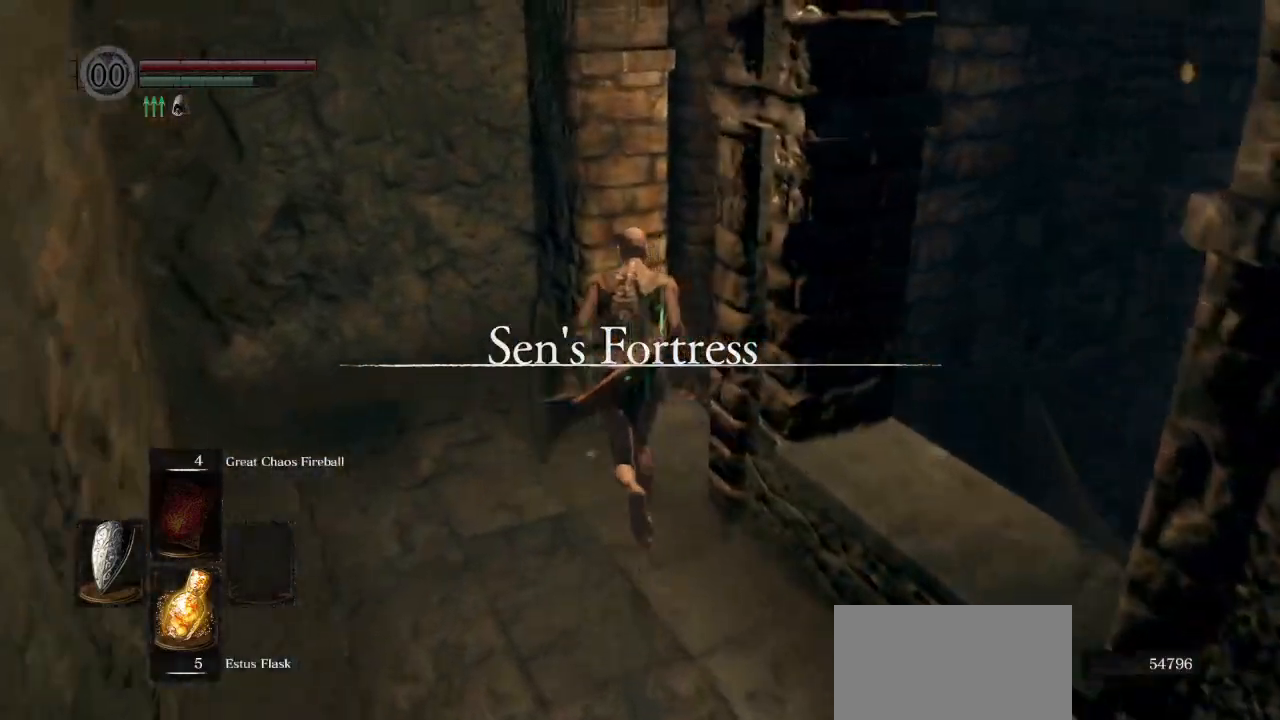
Gameplay with a controller (PlayStation layout); each line is a JSON object with the inputs held at the frame after it. "events" lists button and stick changes between this image and that frame as [ms after this image, input, new state], when the widget could be followed in between.
{"buttons": ["CIRCLE"], "left_stick": "up", "right_stick": "left", "events": [[83, "L1", "up"], [250, "right_stick", "left"]]}
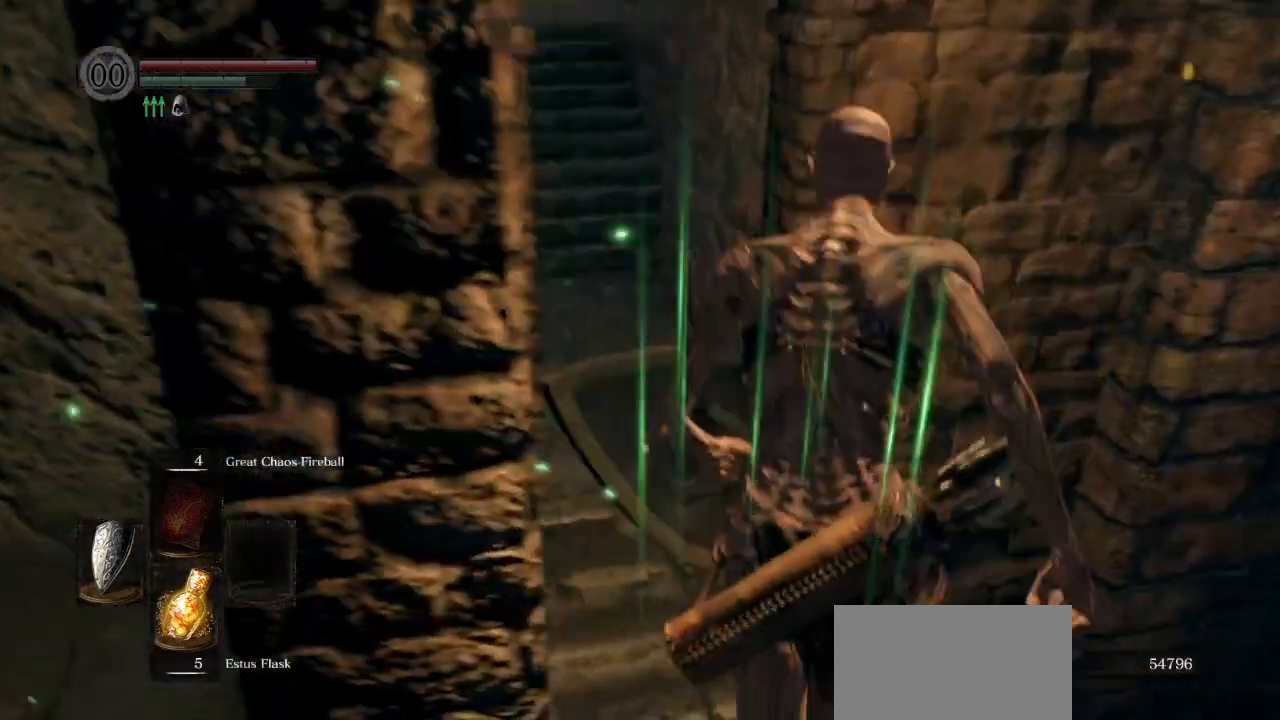
{"buttons": [], "left_stick": "up", "right_stick": "left", "events": [[100, "CIRCLE", "up"], [383, "CIRCLE", "down"], [450, "CIRCLE", "up"]]}
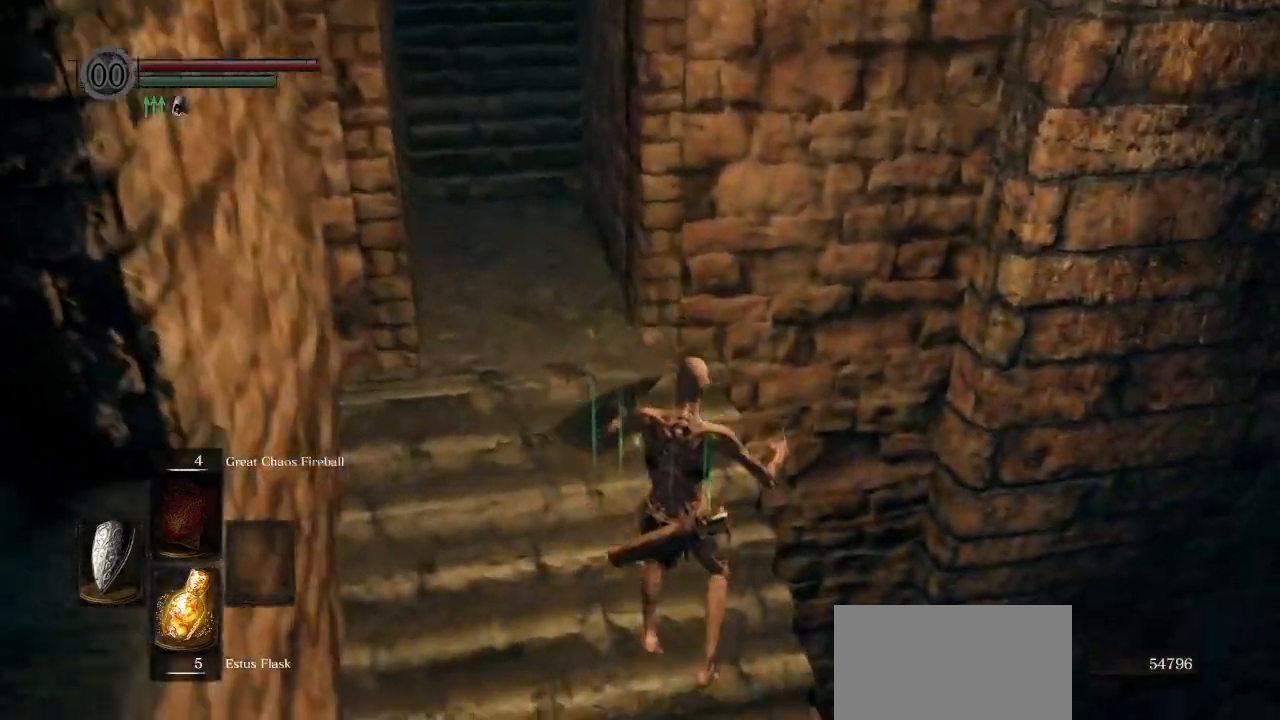
{"buttons": [], "left_stick": "up", "right_stick": "left", "events": [[50, "CIRCLE", "down"], [117, "CIRCLE", "up"], [200, "CIRCLE", "down"], [300, "CIRCLE", "up"]]}
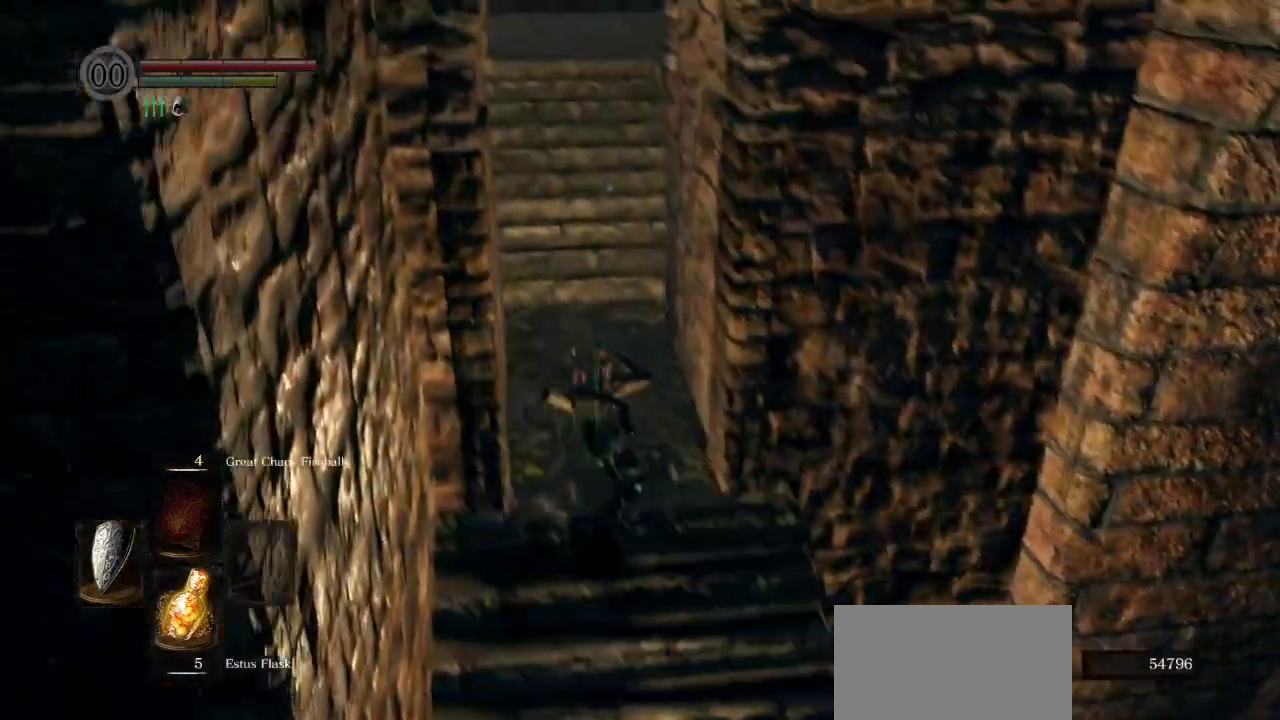
{"buttons": ["CIRCLE"], "left_stick": "up", "right_stick": "center", "events": [[250, "right_stick", "center"], [333, "CIRCLE", "down"]]}
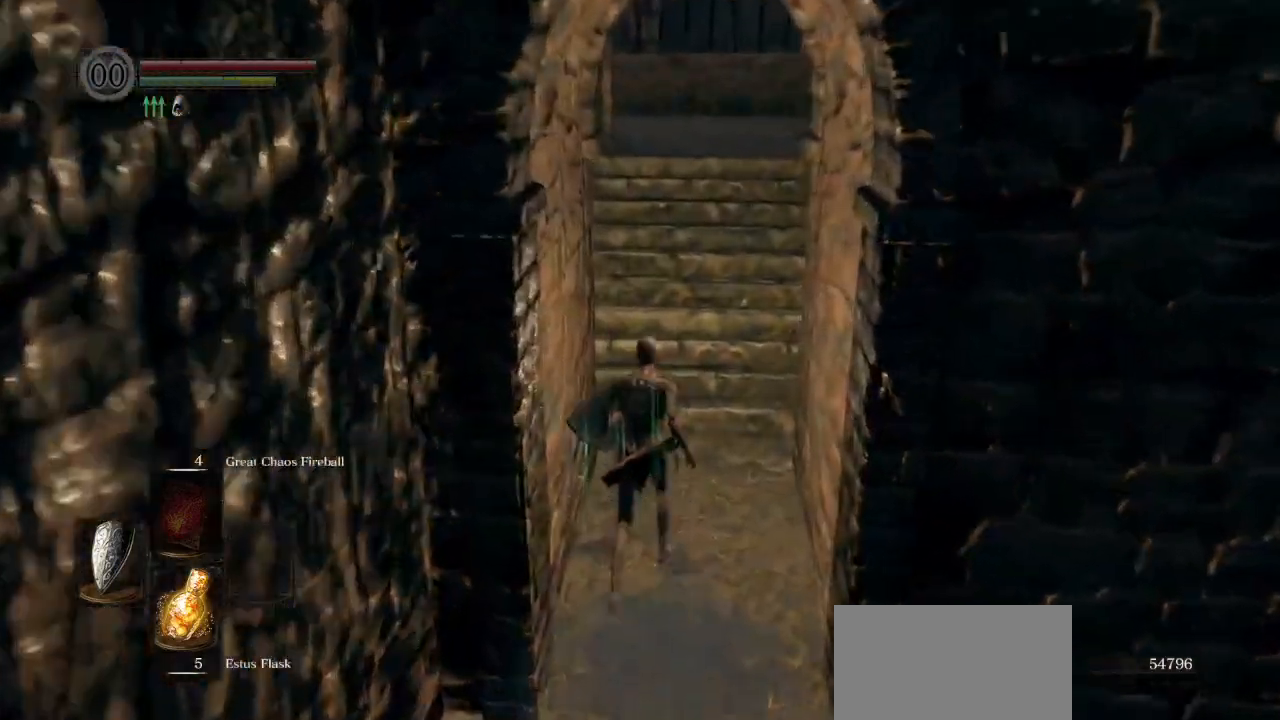
{"buttons": ["CIRCLE", "L1"], "left_stick": "up", "right_stick": "center", "events": [[317, "L1", "down"]]}
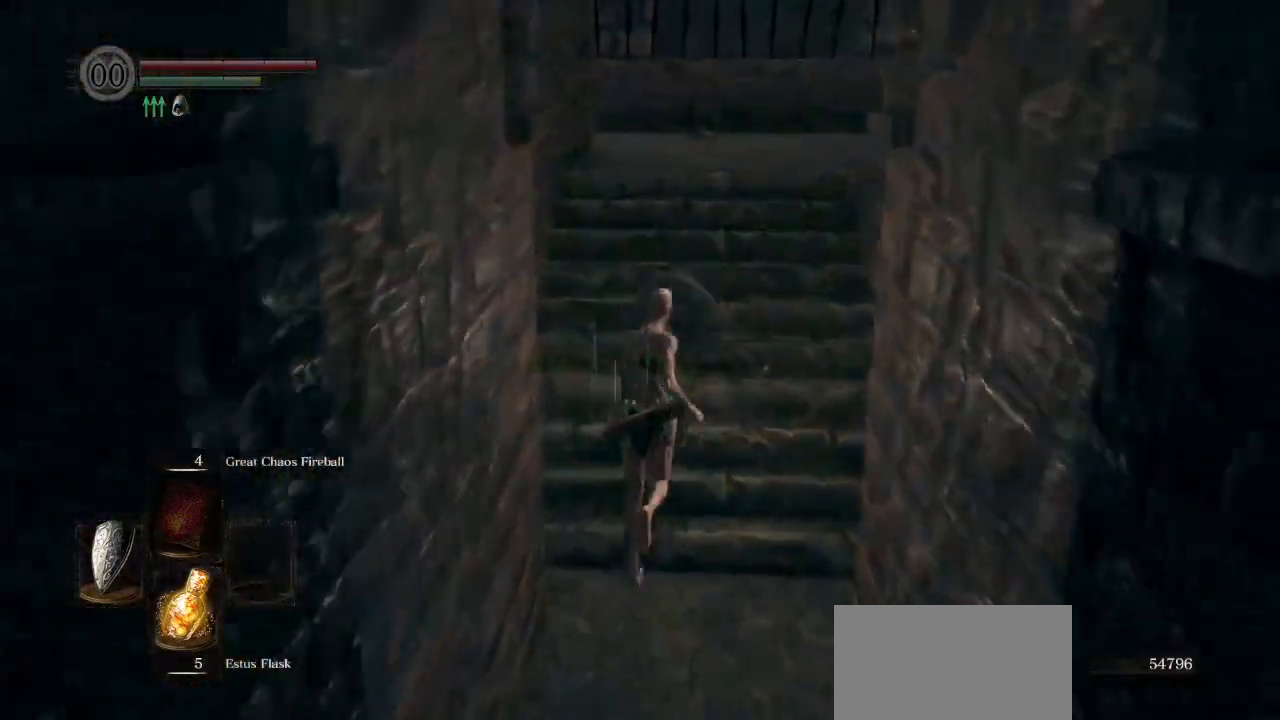
{"buttons": ["CIRCLE", "L1"], "left_stick": "up", "right_stick": "center", "events": []}
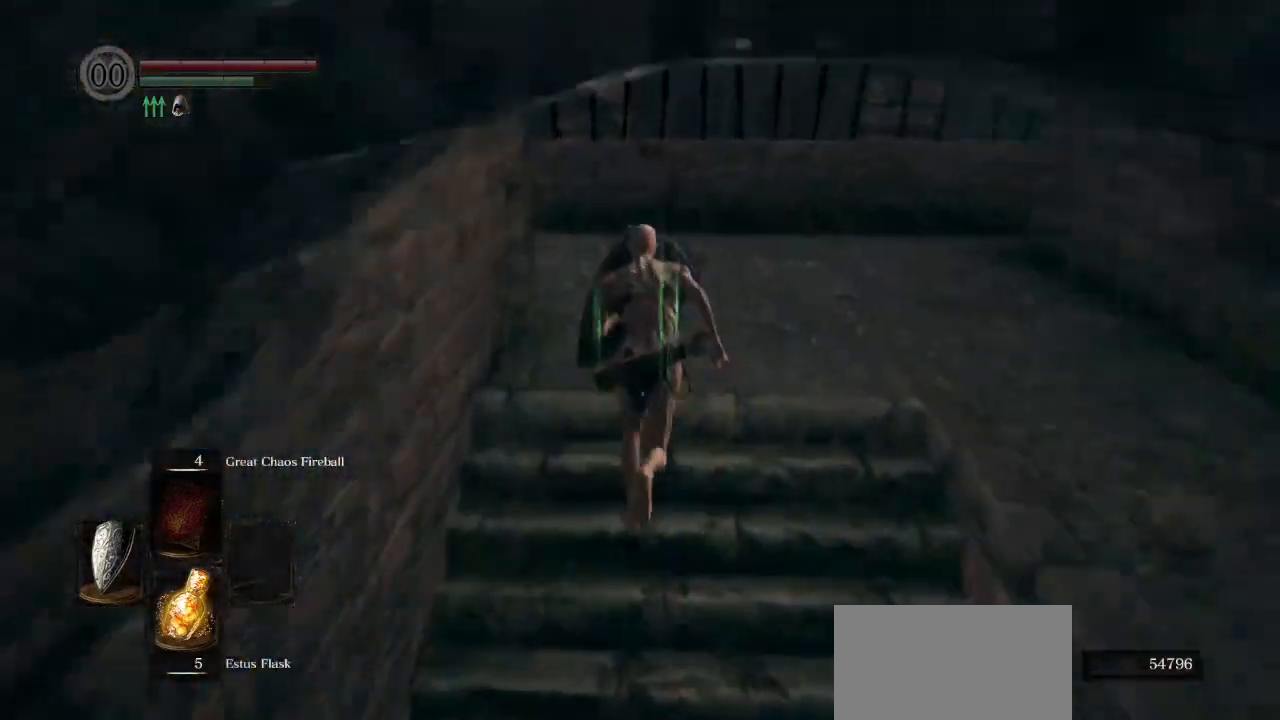
{"buttons": ["CIRCLE", "L1"], "left_stick": "up", "right_stick": "left"}
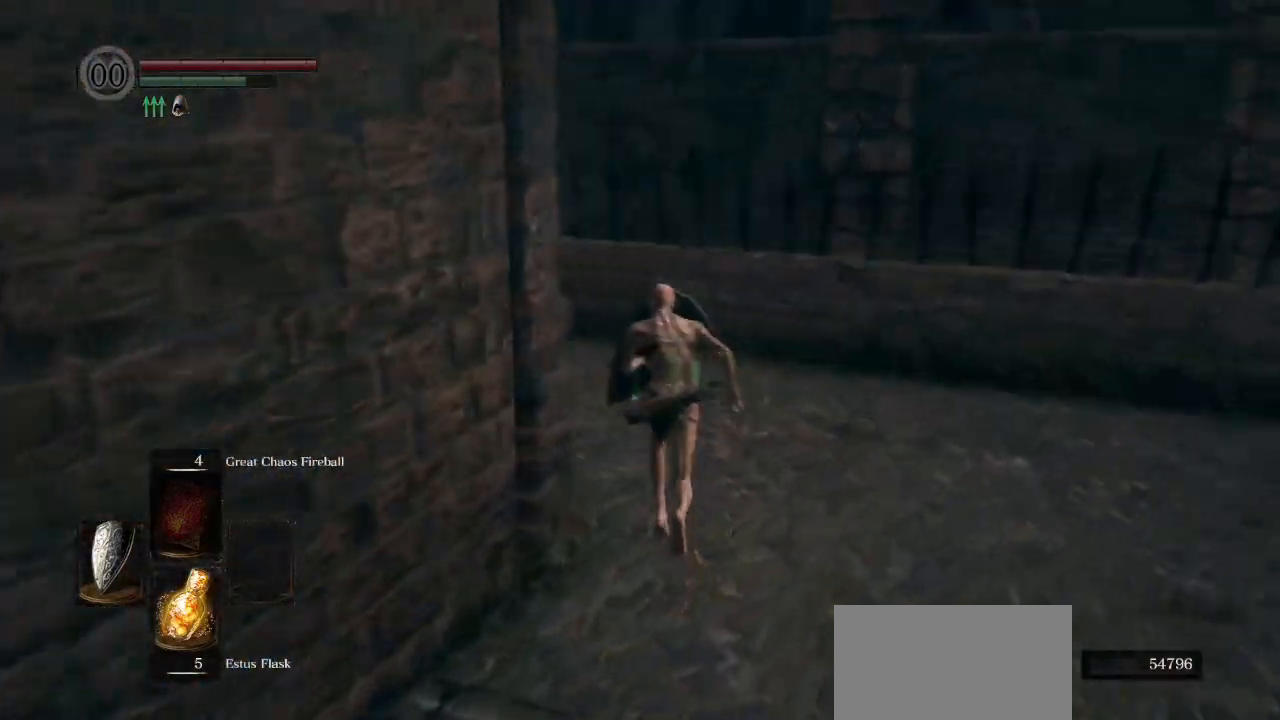
{"buttons": ["CIRCLE", "L1"], "left_stick": "up", "right_stick": "left", "events": []}
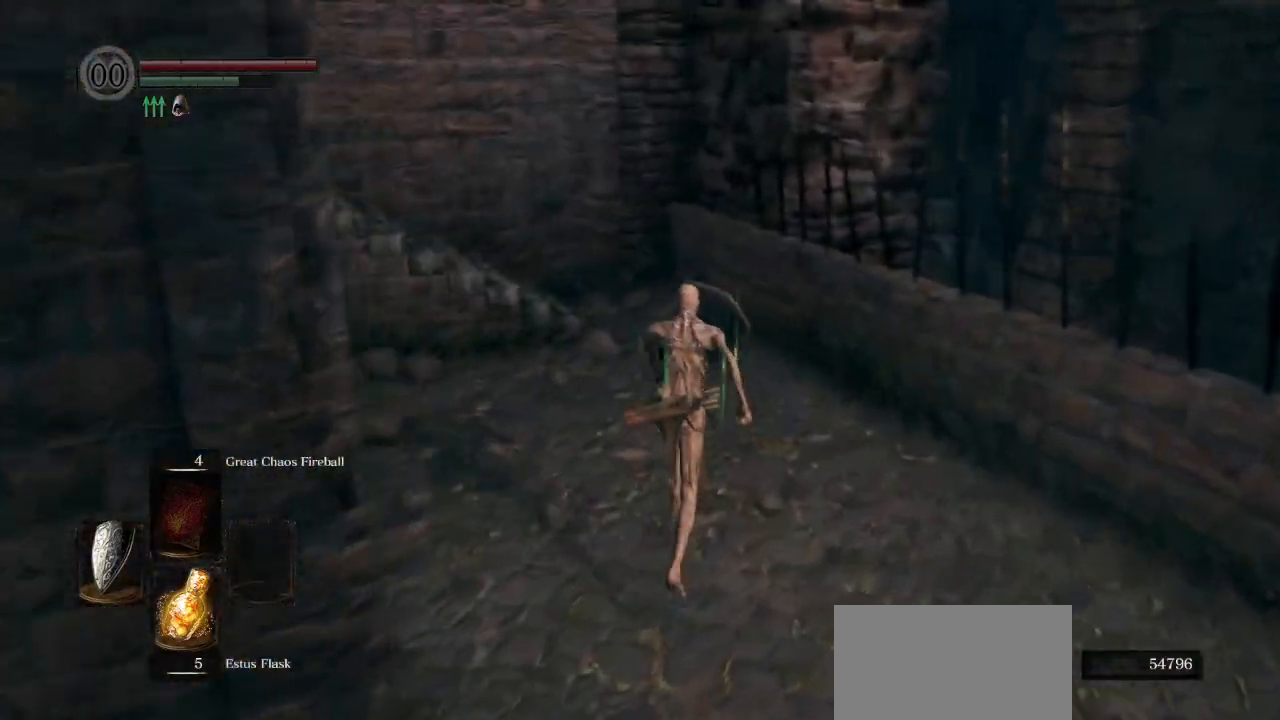
{"buttons": ["CIRCLE", "L1"], "left_stick": "up", "right_stick": "left", "events": []}
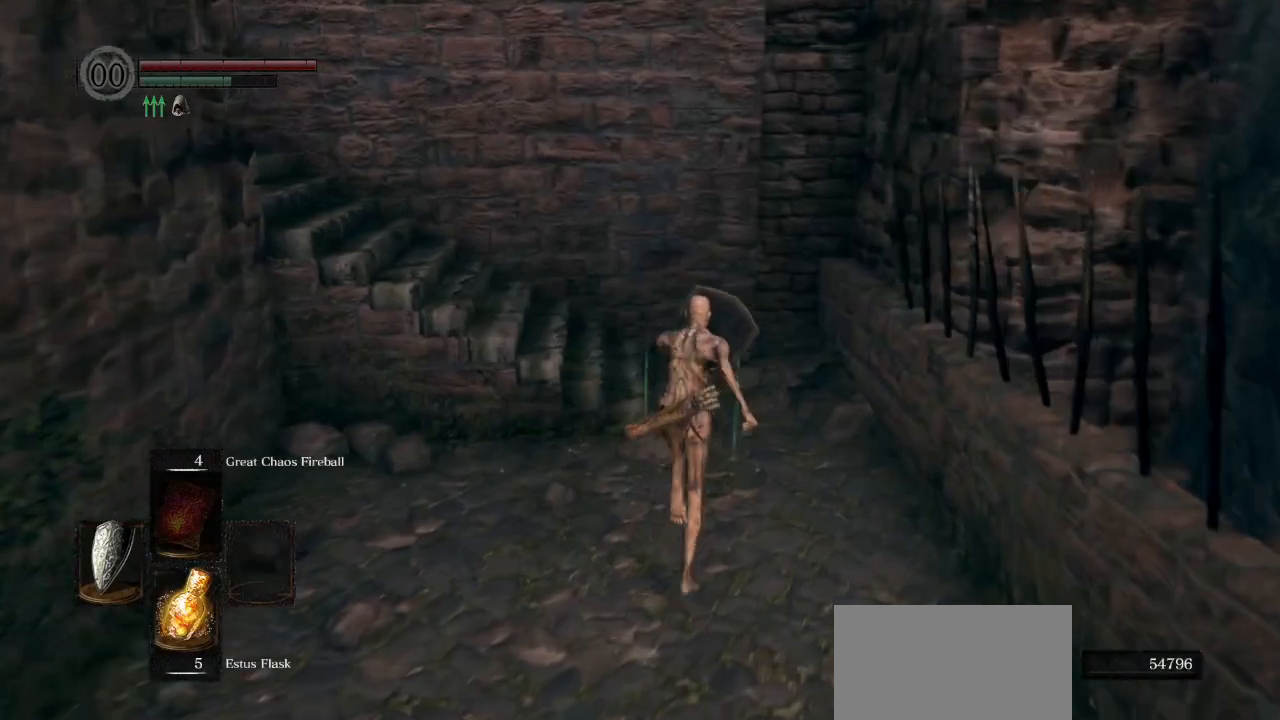
{"buttons": ["CIRCLE", "L1"], "left_stick": "up", "right_stick": "left", "events": []}
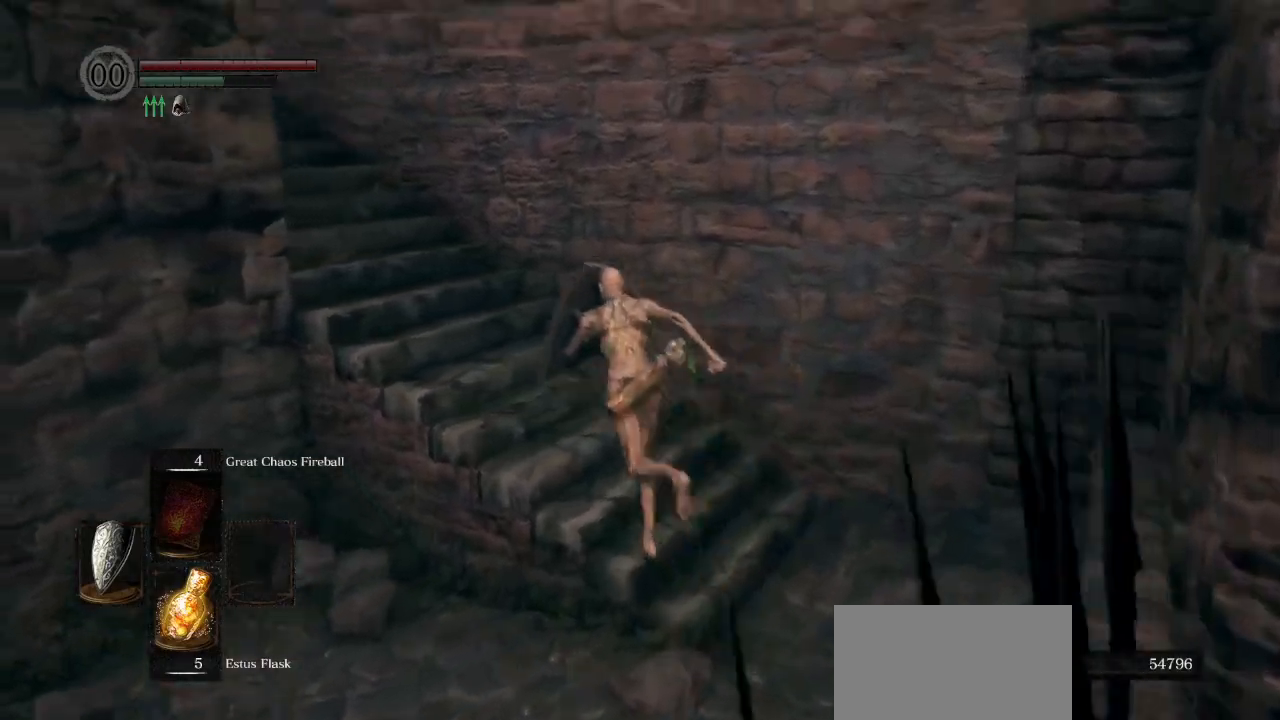
{"buttons": ["CIRCLE", "L1"], "left_stick": "up", "right_stick": "left", "events": []}
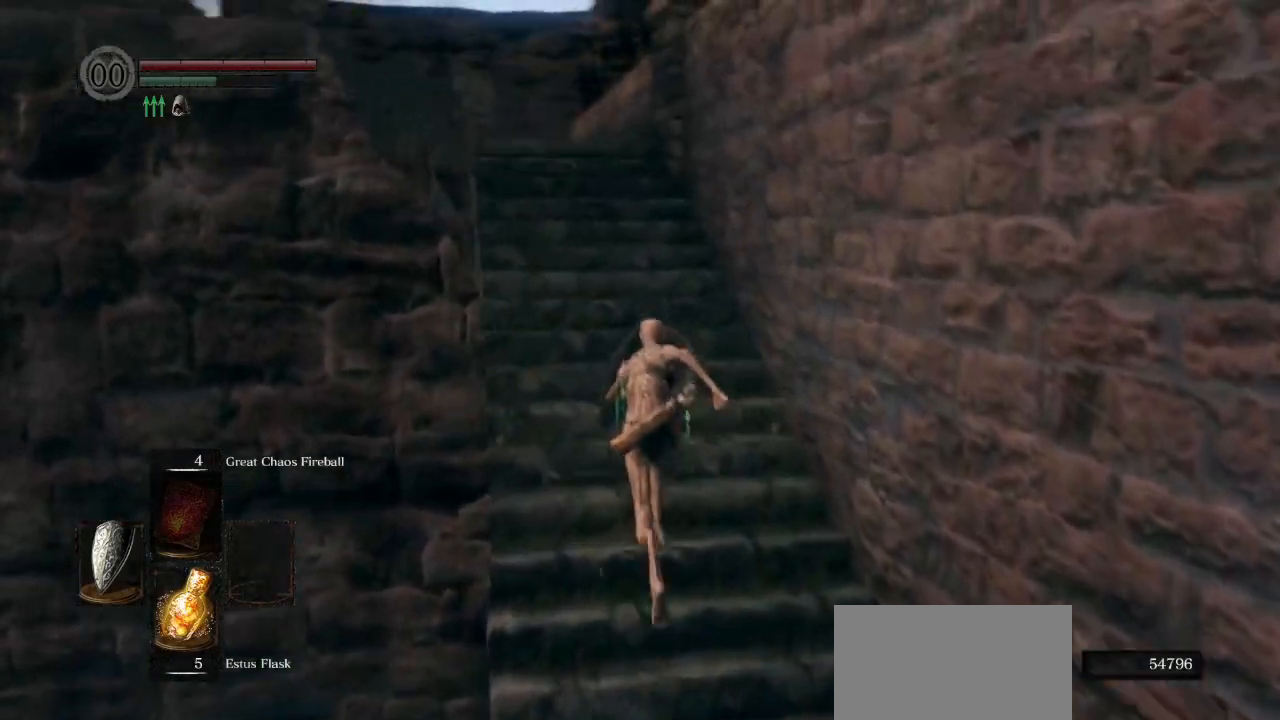
{"buttons": ["CIRCLE"], "left_stick": "up", "right_stick": "down-left", "events": [[17, "right_stick", "down-left"], [67, "L1", "up"]]}
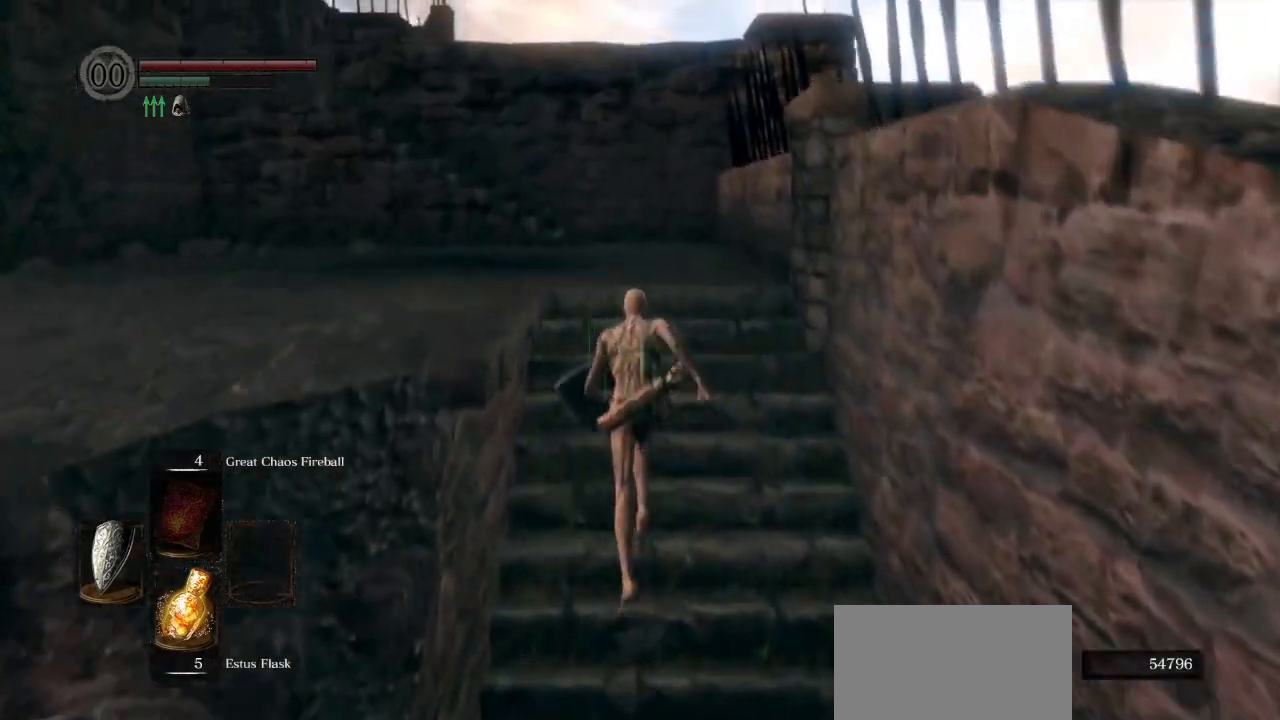
{"buttons": ["CIRCLE"], "left_stick": "up", "right_stick": "center", "events": [[167, "right_stick", "center"]]}
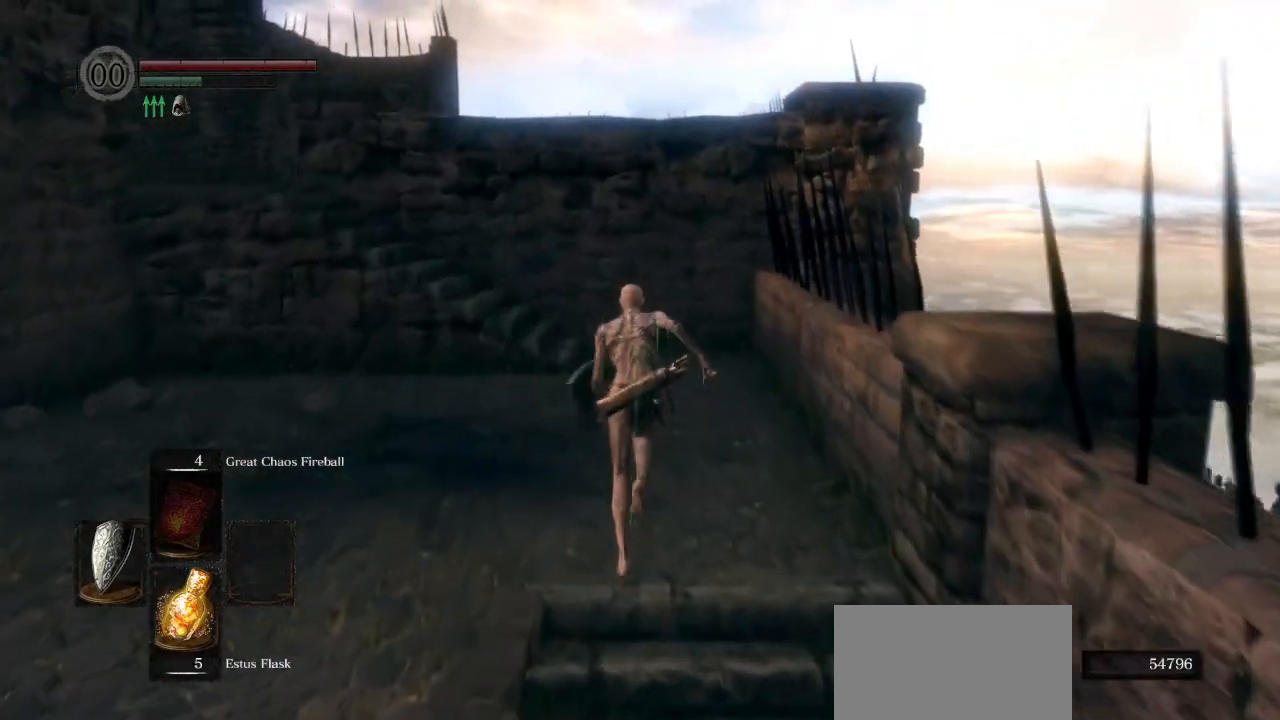
{"buttons": ["CIRCLE"], "left_stick": "up", "right_stick": "center", "events": []}
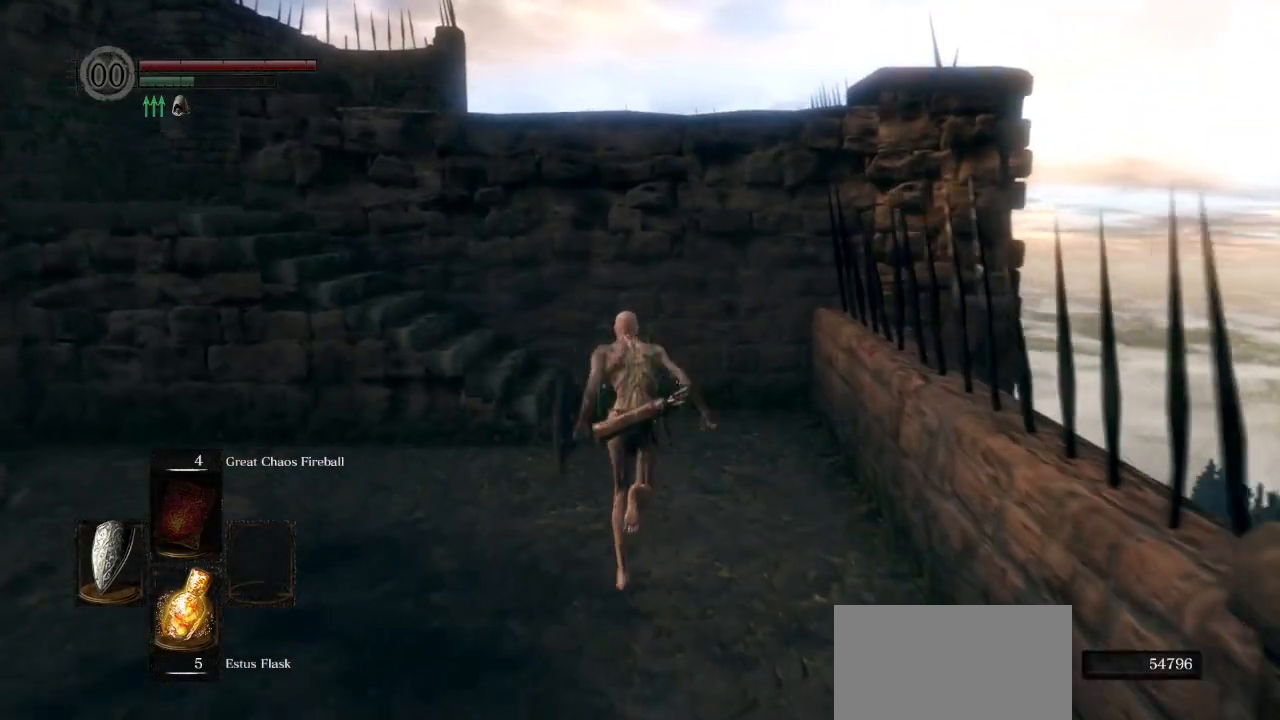
{"buttons": ["CIRCLE"], "left_stick": "up", "right_stick": "down-left", "events": [[133, "right_stick", "left"], [233, "right_stick", "down-left"]]}
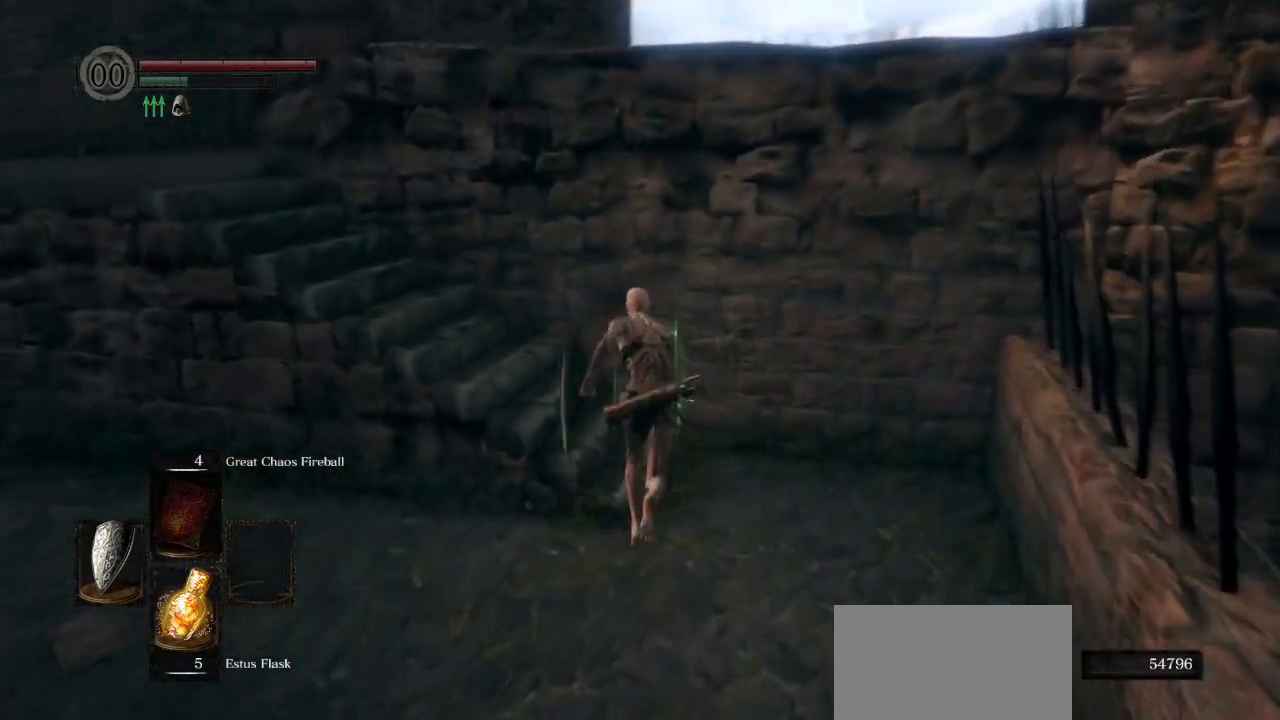
{"buttons": ["CIRCLE"], "left_stick": "up", "right_stick": "down-left", "events": []}
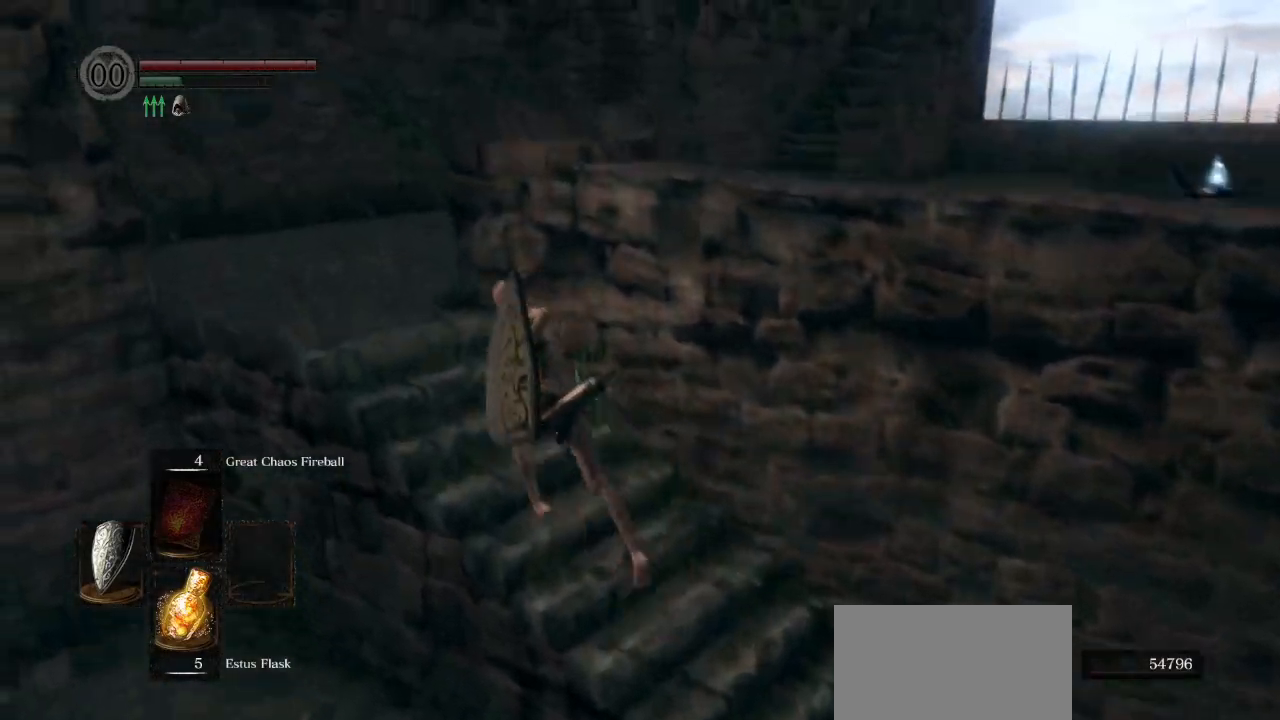
{"buttons": ["CIRCLE"], "left_stick": "up", "right_stick": "down-right", "events": [[217, "right_stick", "down"], [383, "right_stick", "down-right"]]}
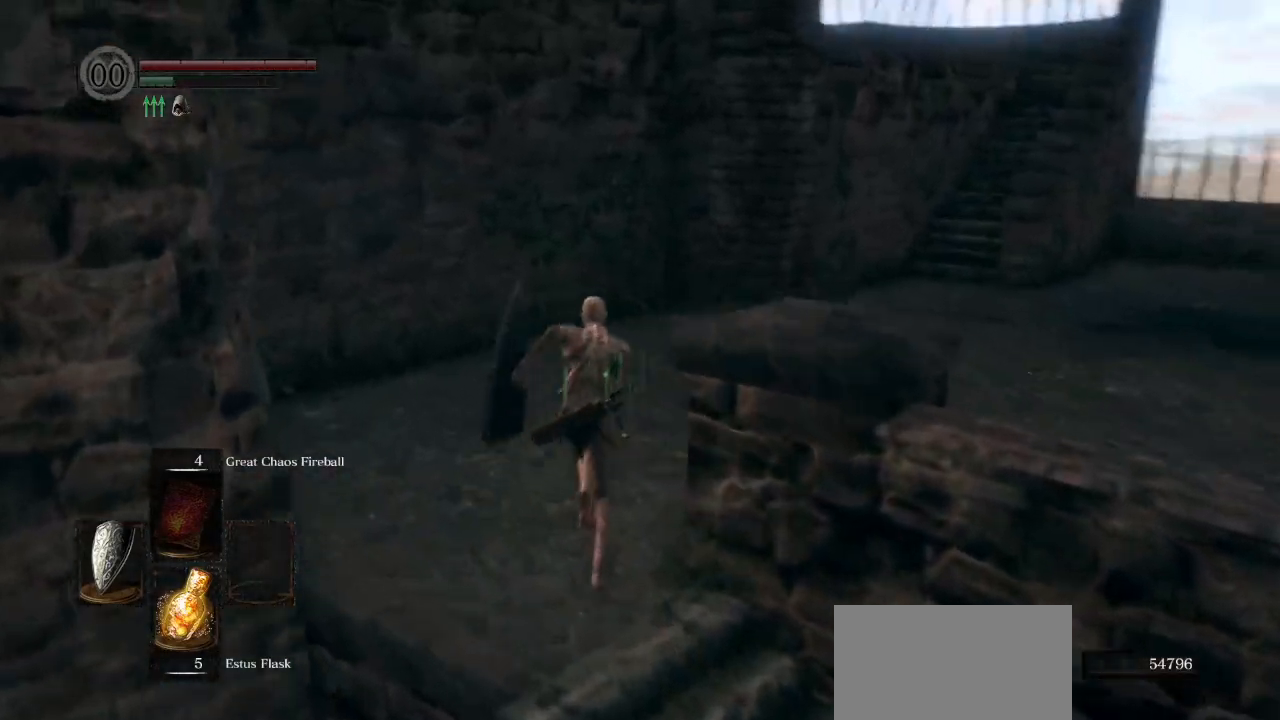
{"buttons": ["CIRCLE"], "left_stick": "up", "right_stick": "down-right", "events": []}
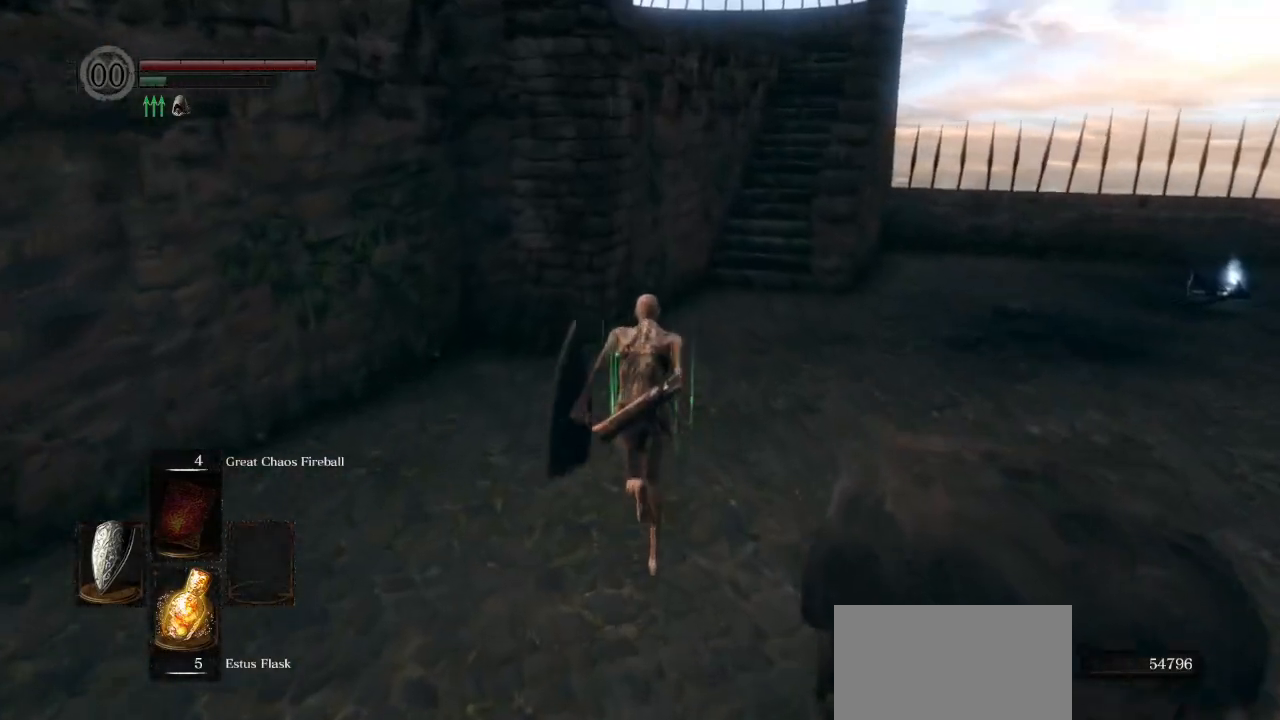
{"buttons": ["CIRCLE"], "left_stick": "up", "right_stick": "center", "events": [[100, "right_stick", "right"], [500, "right_stick", "center"]]}
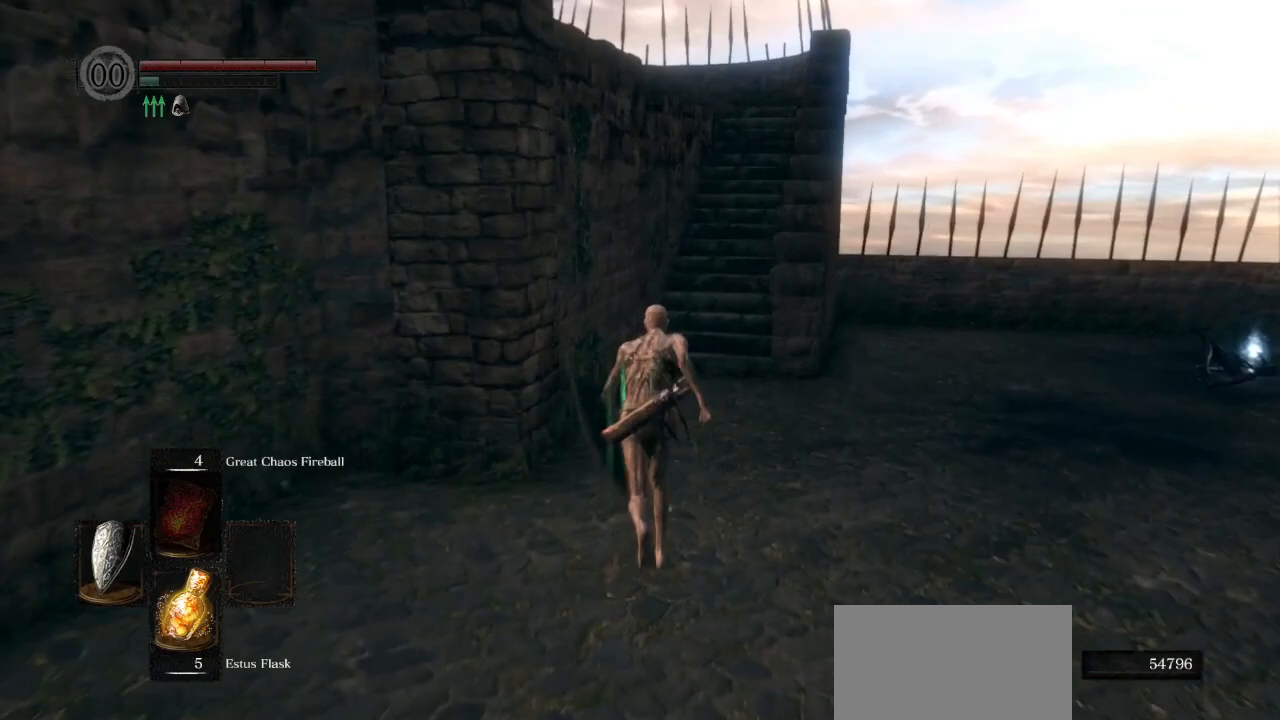
{"buttons": [], "left_stick": "up", "right_stick": "center", "events": [[383, "CIRCLE", "up"]]}
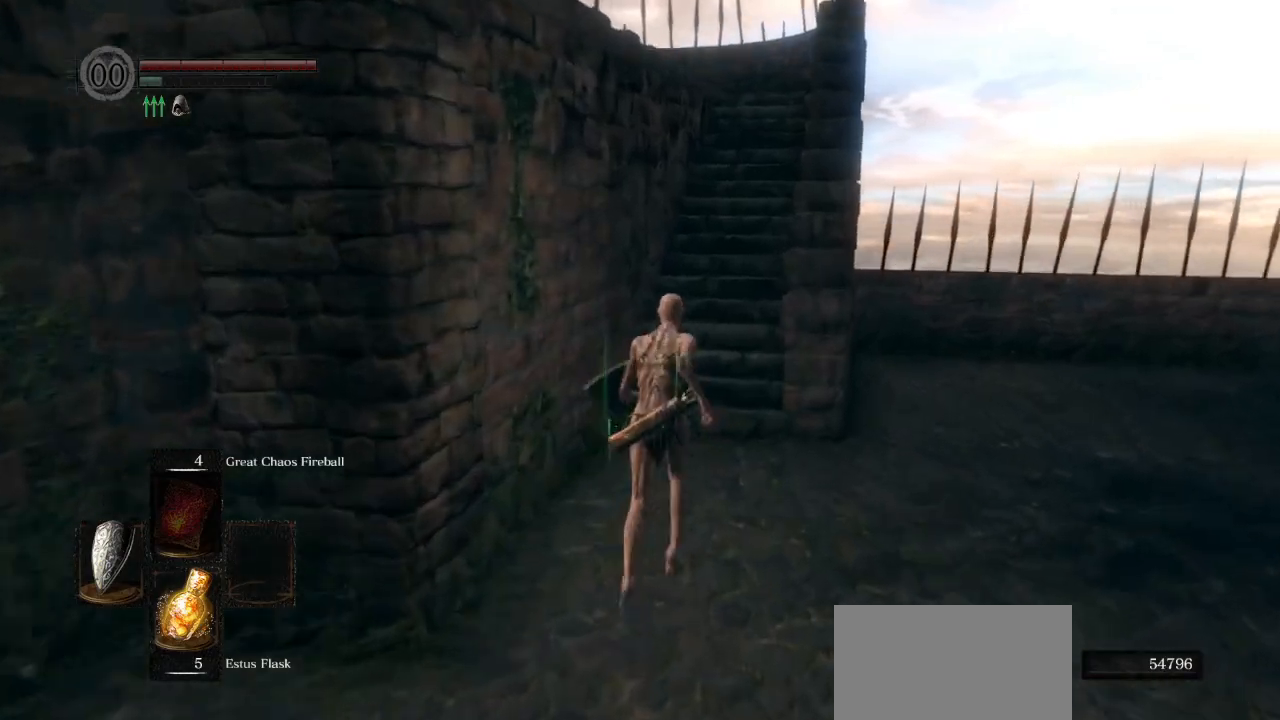
{"buttons": [], "left_stick": "up", "right_stick": "center", "events": []}
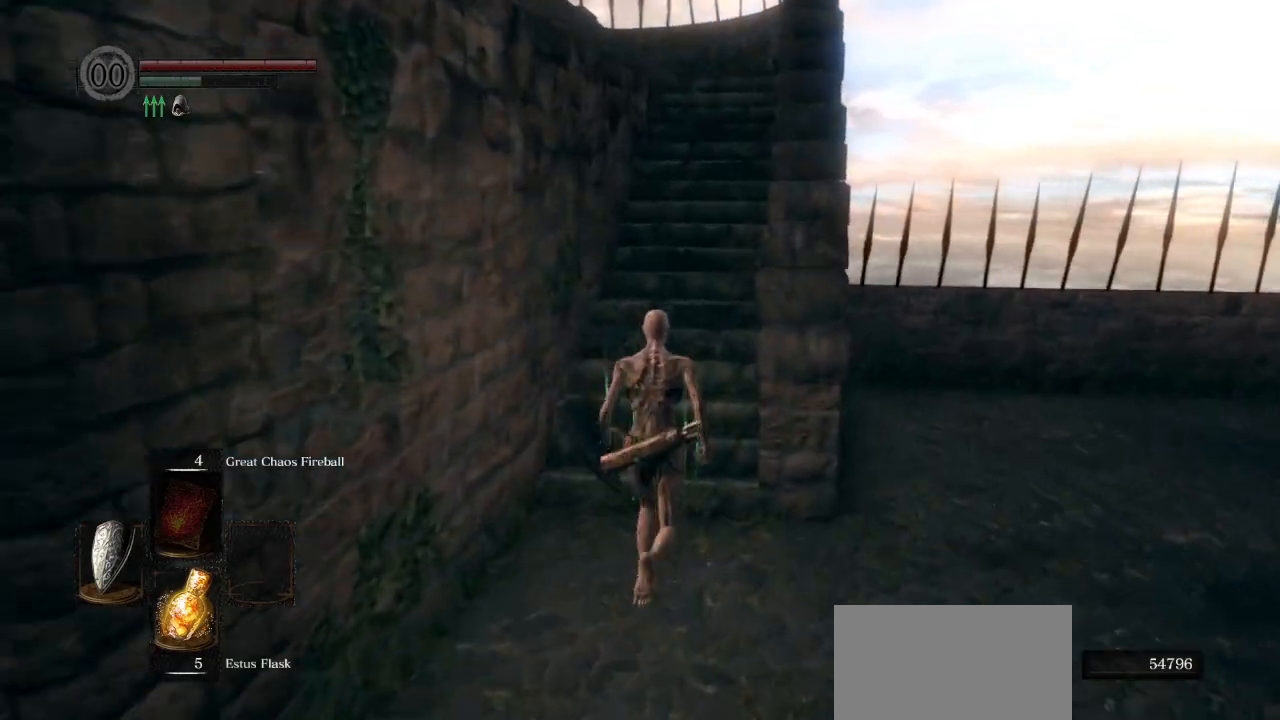
{"buttons": ["CIRCLE"], "left_stick": "up", "right_stick": "center", "events": [[200, "CIRCLE", "down"]]}
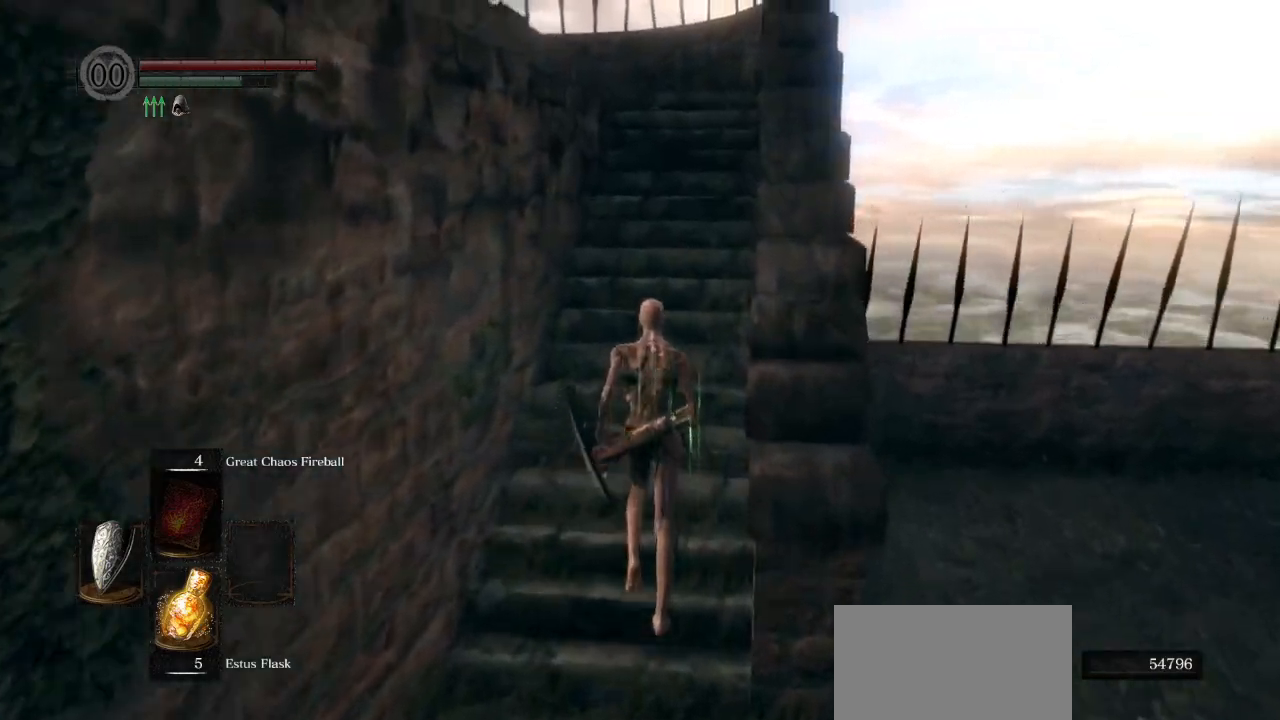
{"buttons": ["CIRCLE"], "left_stick": "up", "right_stick": "down-left", "events": [[283, "right_stick", "down-left"]]}
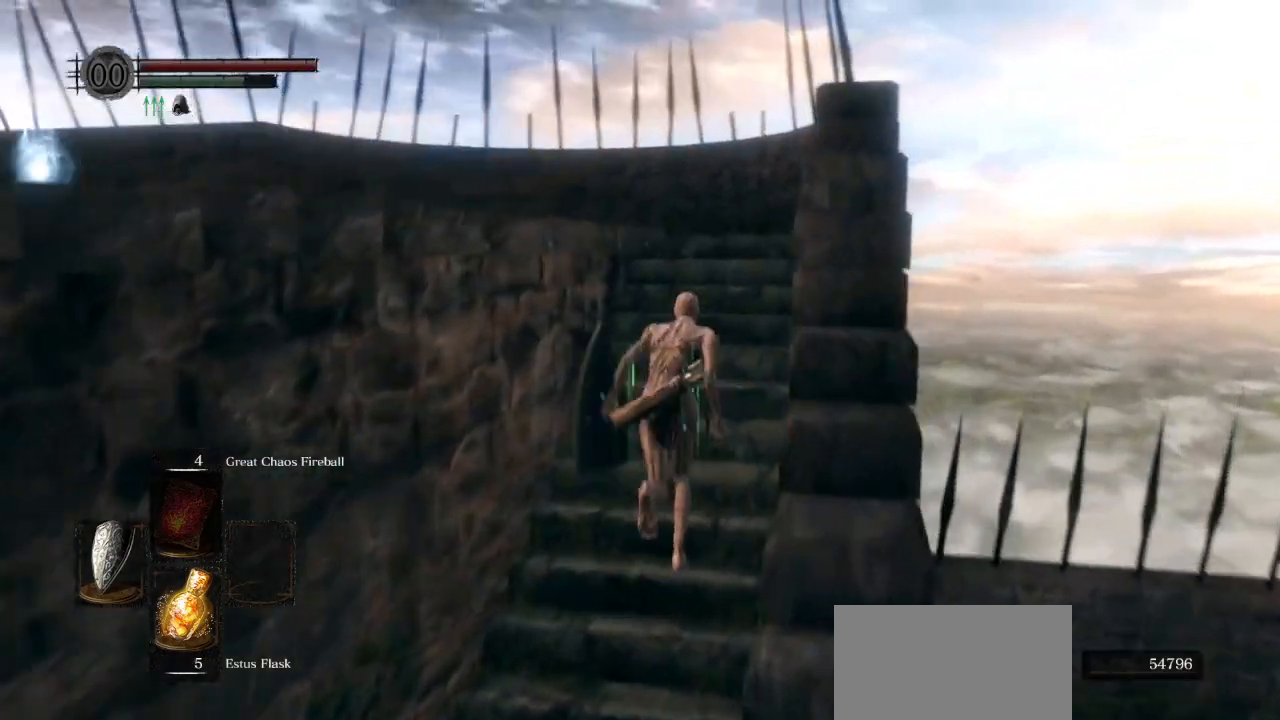
{"buttons": ["CIRCLE"], "left_stick": "up", "right_stick": "down-left", "events": []}
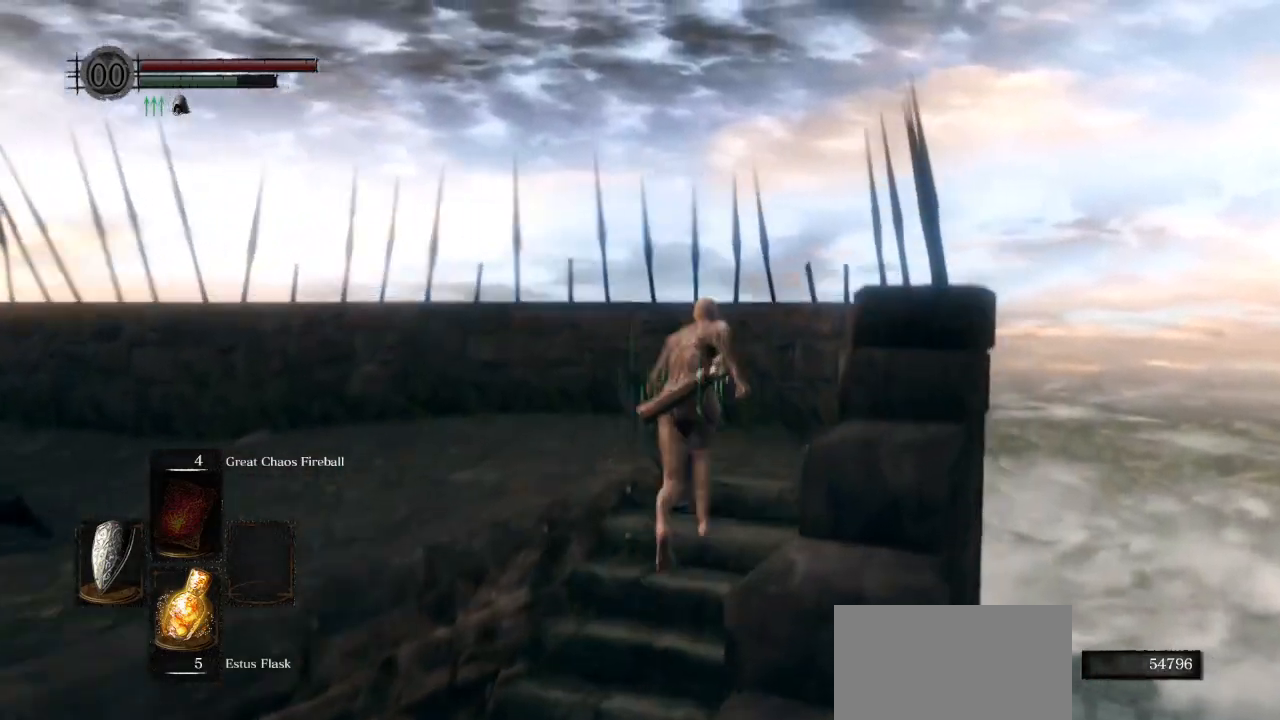
{"buttons": ["CIRCLE"], "left_stick": "up-left", "right_stick": "down-left", "events": [[100, "left_stick", "up-left"]]}
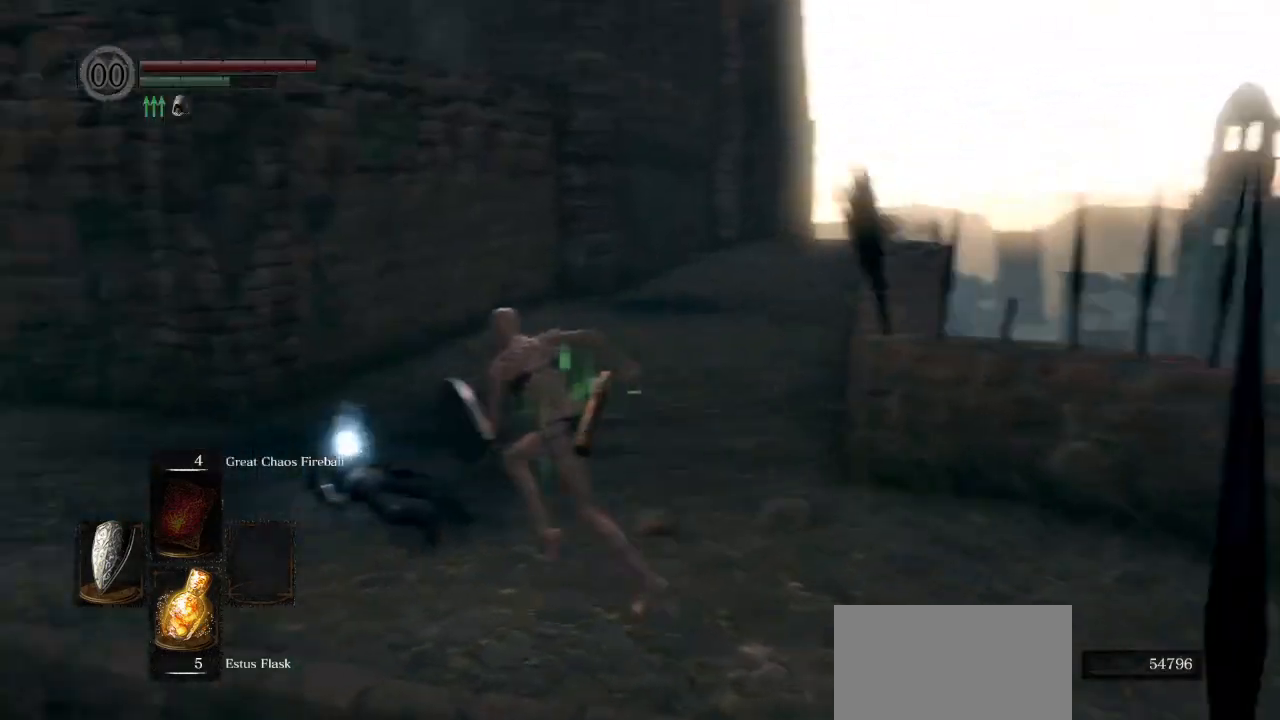
{"buttons": ["CIRCLE"], "left_stick": "up", "right_stick": "left", "events": [[200, "left_stick", "up"], [200, "right_stick", "left"]]}
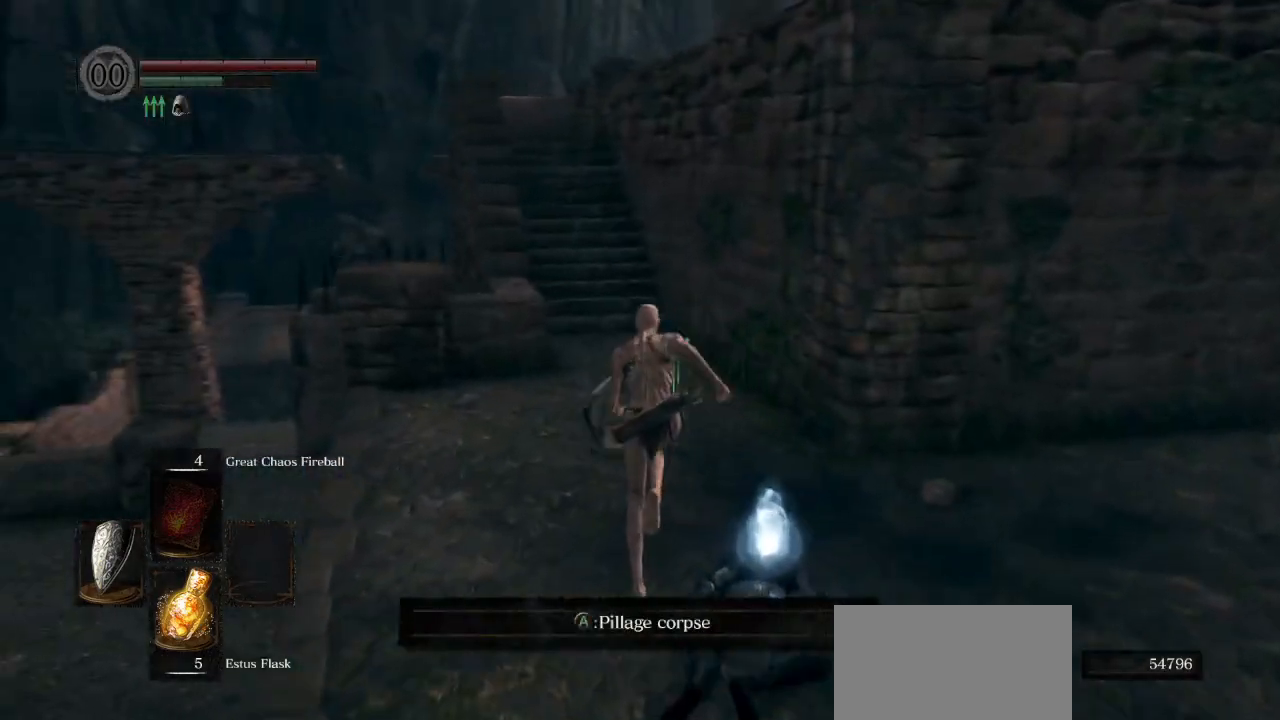
{"buttons": ["CIRCLE"], "left_stick": "up", "right_stick": "center", "events": [[150, "right_stick", "center"]]}
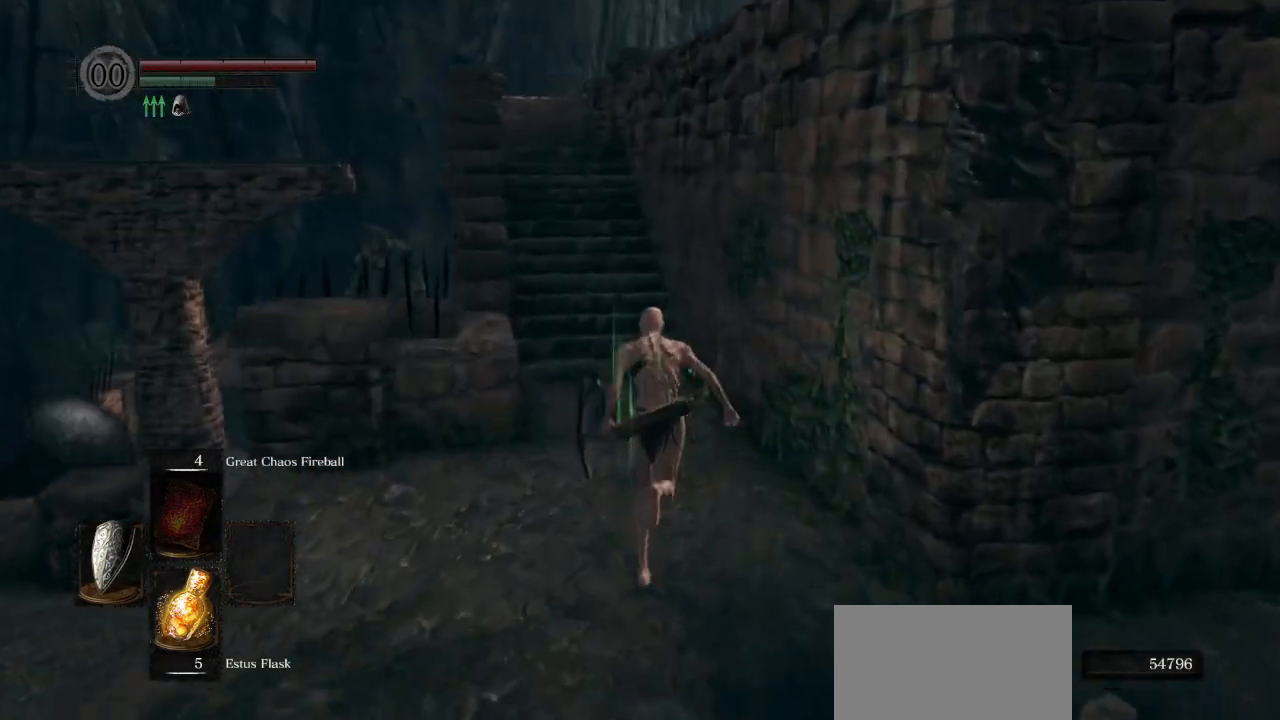
{"buttons": ["CIRCLE"], "left_stick": "up", "right_stick": "center", "events": [[117, "right_stick", "down"], [233, "right_stick", "center"]]}
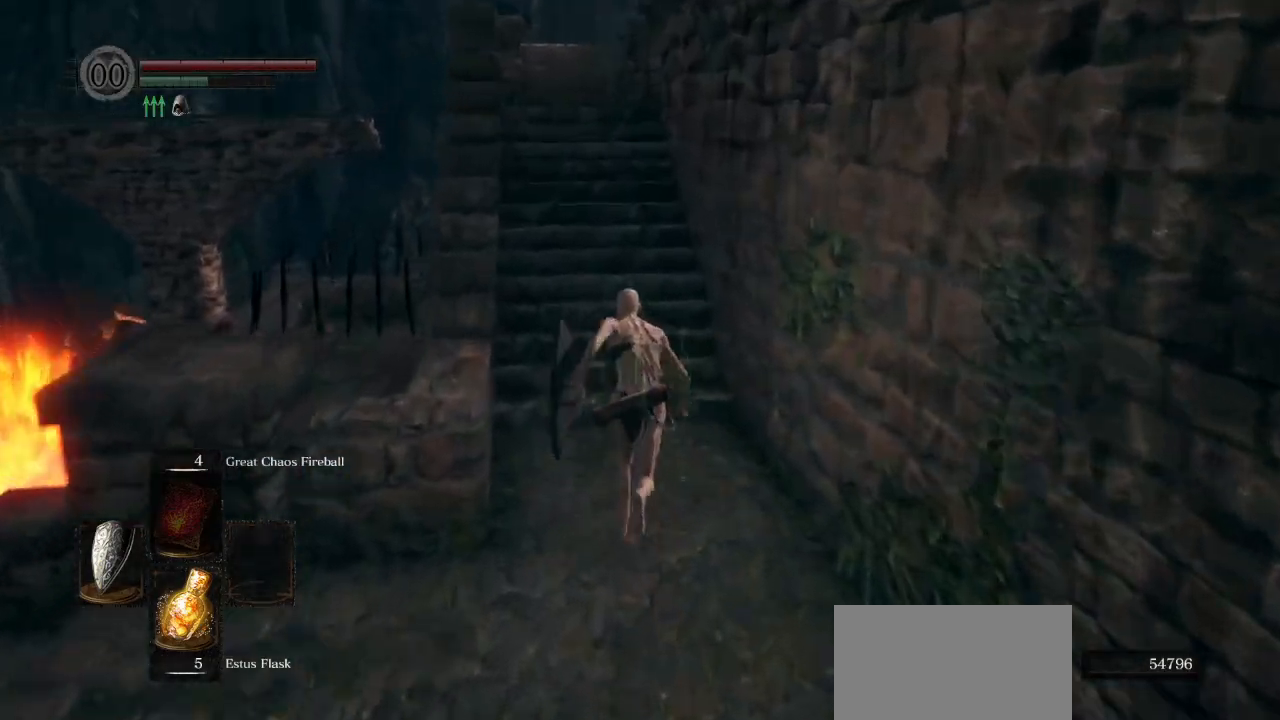
{"buttons": ["CIRCLE"], "left_stick": "up", "right_stick": "center", "events": [[283, "L1", "down"], [467, "L1", "up"]]}
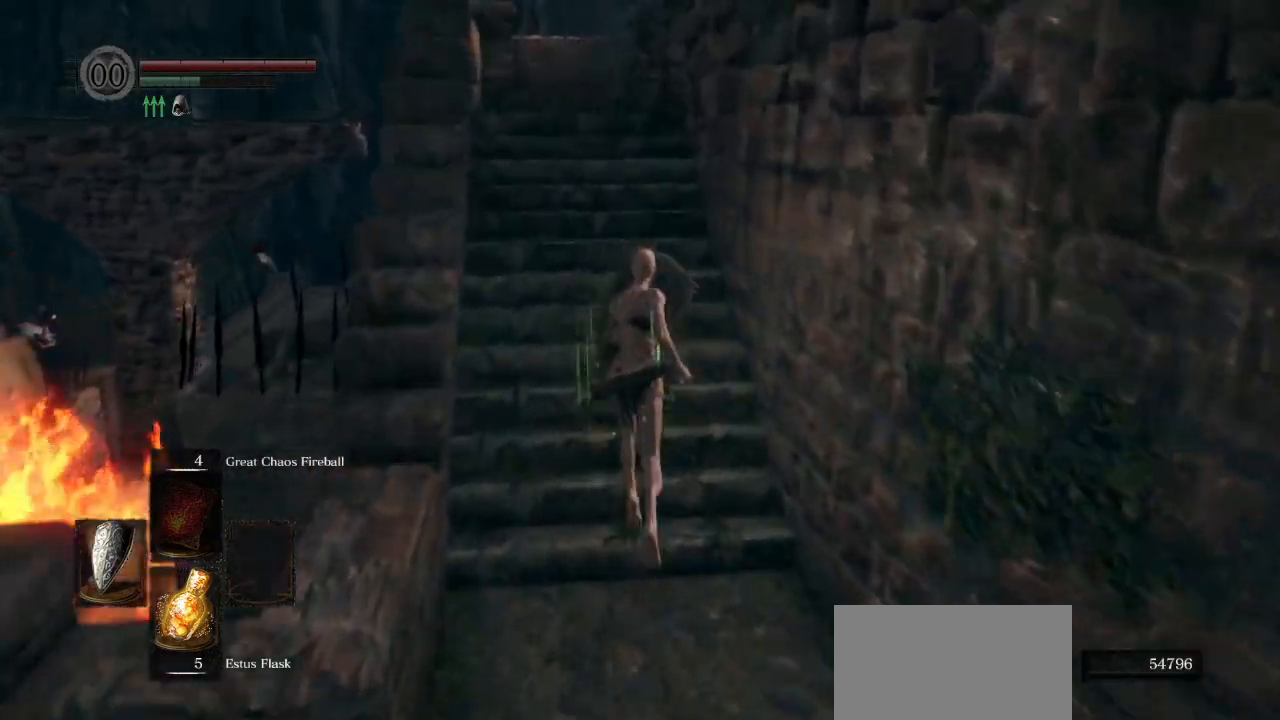
{"buttons": ["CIRCLE"], "left_stick": "up", "right_stick": "center", "events": []}